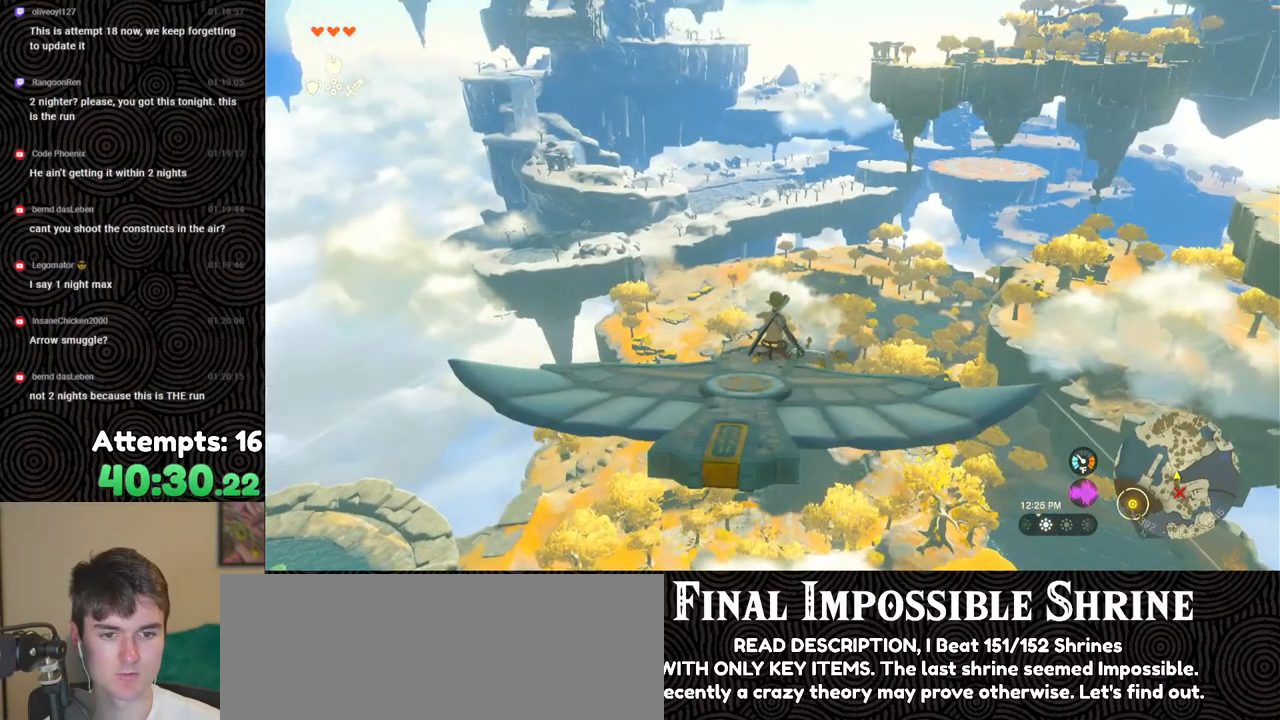
Gameplay with a controller (Nintendo layout); each line is a JSON object with the inputs held at the frame after it. "events" lists button and stick changes between this image and that frame as [ms after this image, input, new state], when the widget could be followed in between. Not read: L3 R3.
{"buttons": ["L2"], "left_stick": "center", "right_stick": "center", "events": [[100, "right_stick", "up-right"], [267, "right_stick", "center"]]}
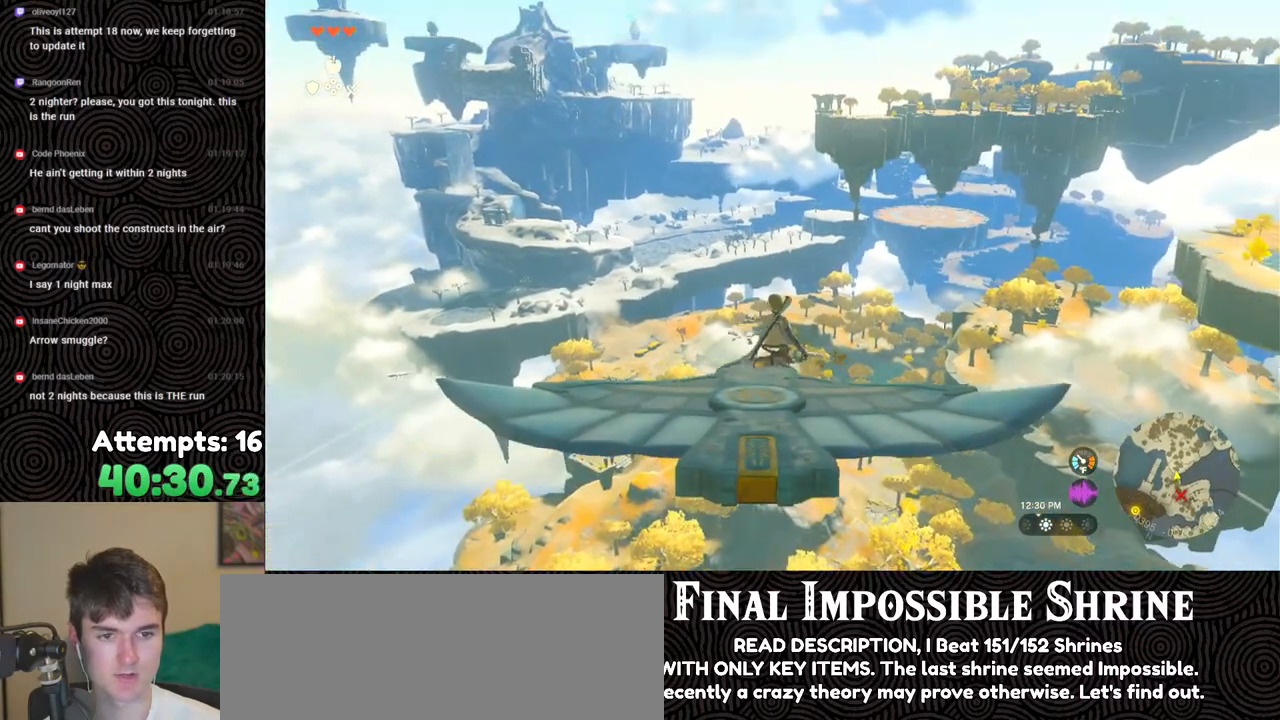
{"buttons": ["L2"], "left_stick": "center", "right_stick": "center", "events": []}
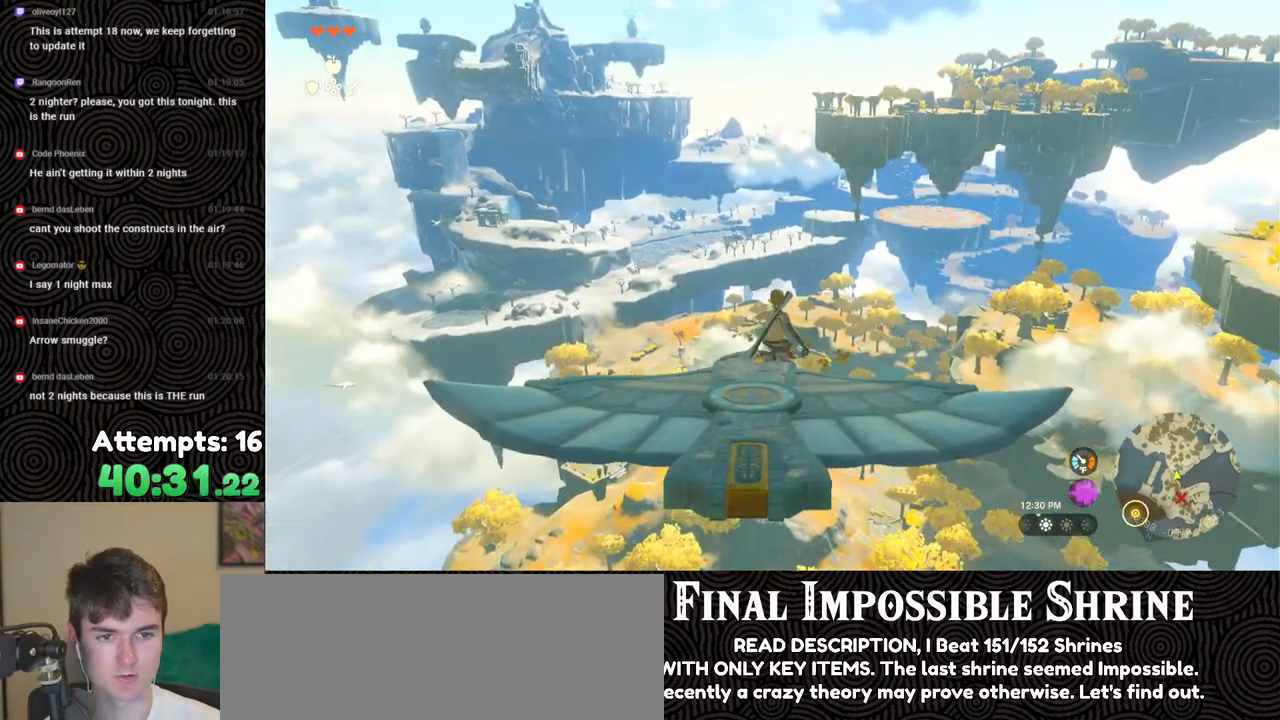
{"buttons": ["L2"], "left_stick": "up-right", "right_stick": "center", "events": [[67, "right_stick", "up-right"], [217, "right_stick", "center"], [367, "left_stick", "up-right"]]}
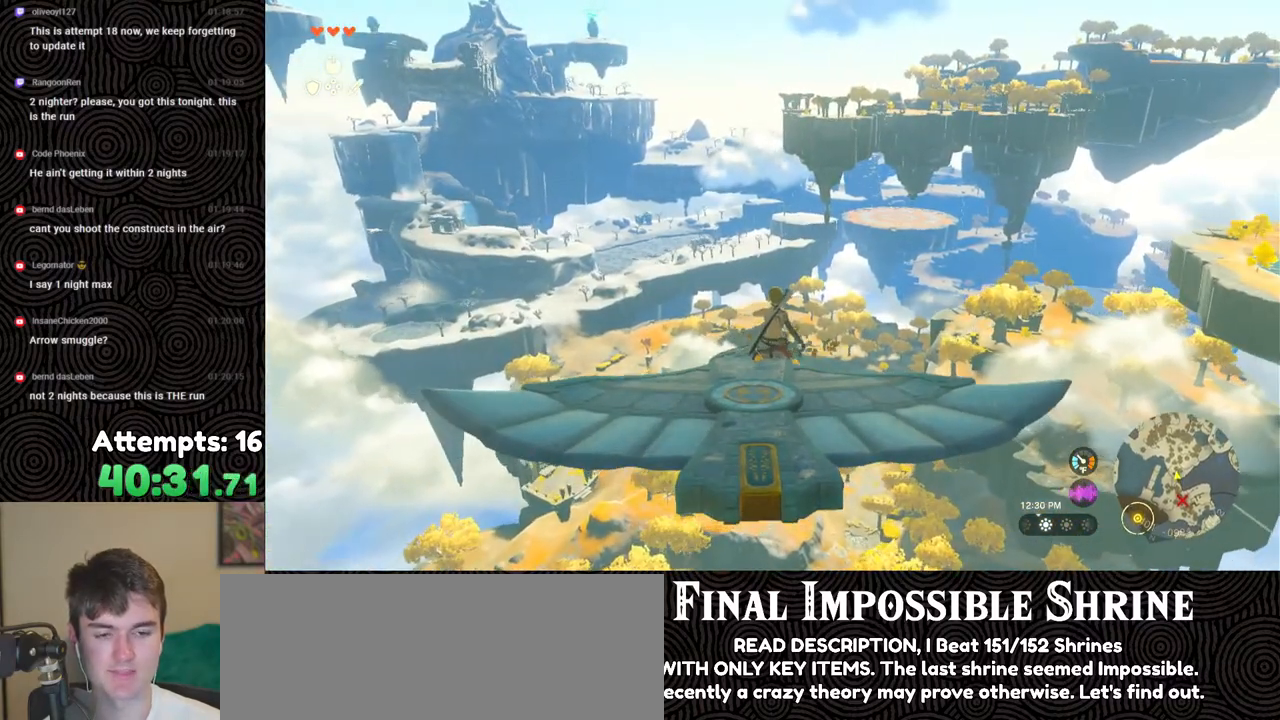
{"buttons": ["L2"], "left_stick": "down-left", "right_stick": "center", "events": [[17, "left_stick", "center"], [383, "left_stick", "down-left"]]}
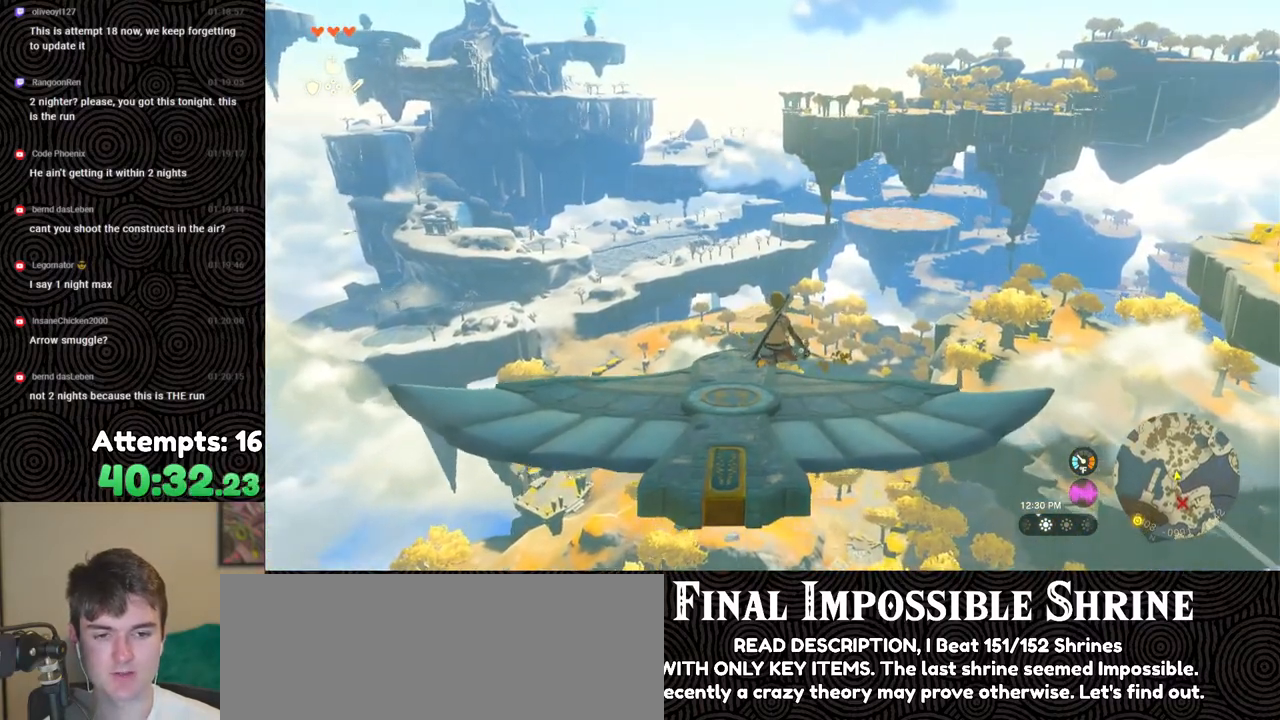
{"buttons": ["L2"], "left_stick": "center", "right_stick": "center", "events": [[67, "left_stick", "center"]]}
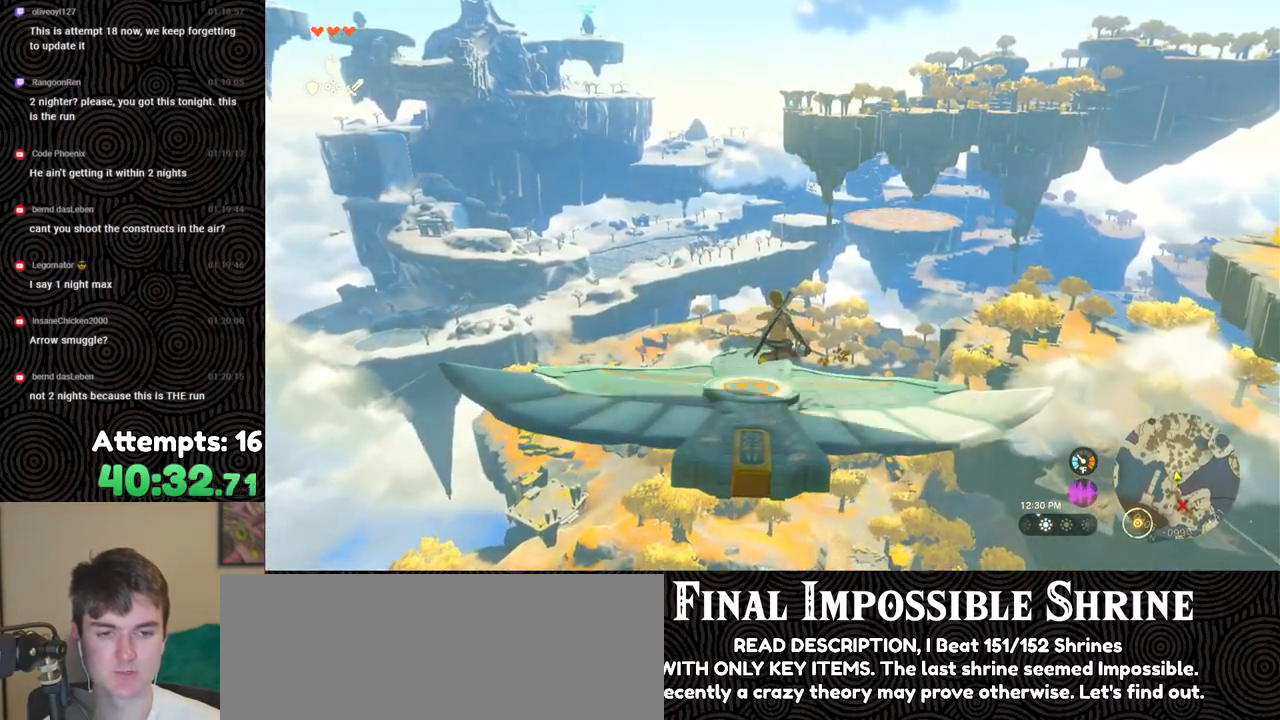
{"buttons": ["L2"], "left_stick": "right", "right_stick": "center", "events": [[233, "right_stick", "right"], [467, "left_stick", "right"], [467, "right_stick", "center"]]}
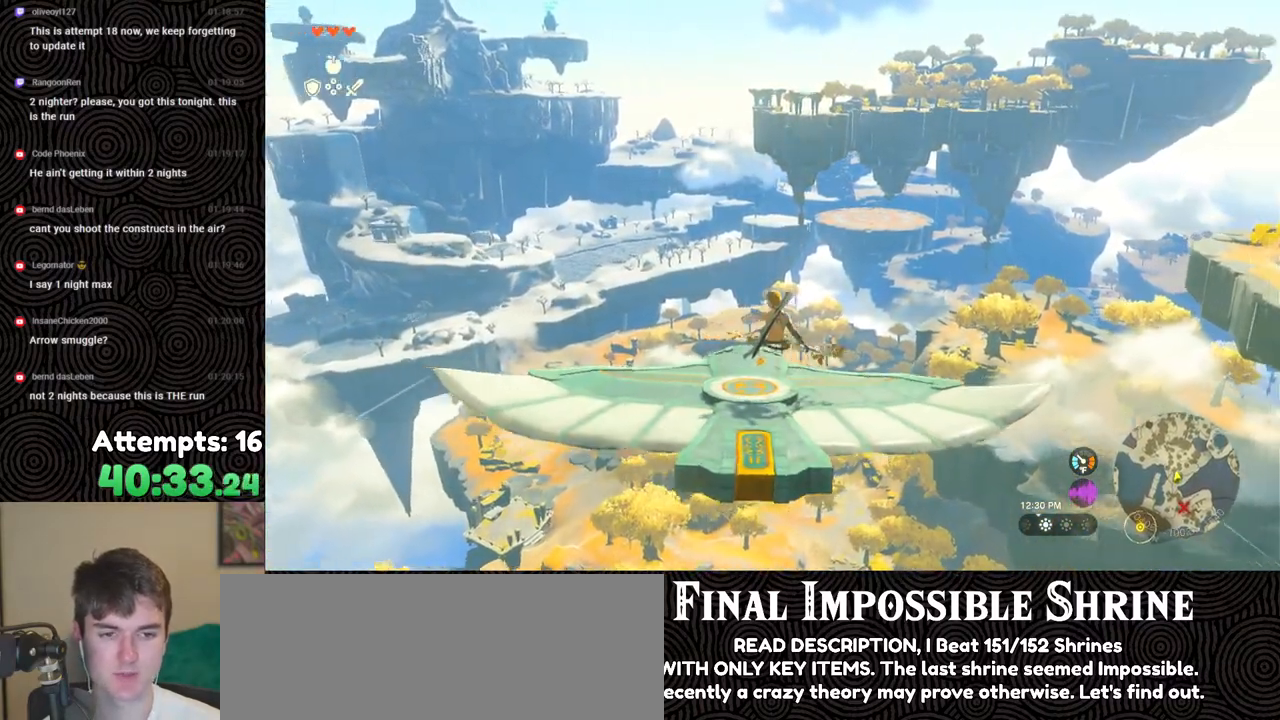
{"buttons": ["L2"], "left_stick": "center", "right_stick": "center", "events": [[117, "left_stick", "center"]]}
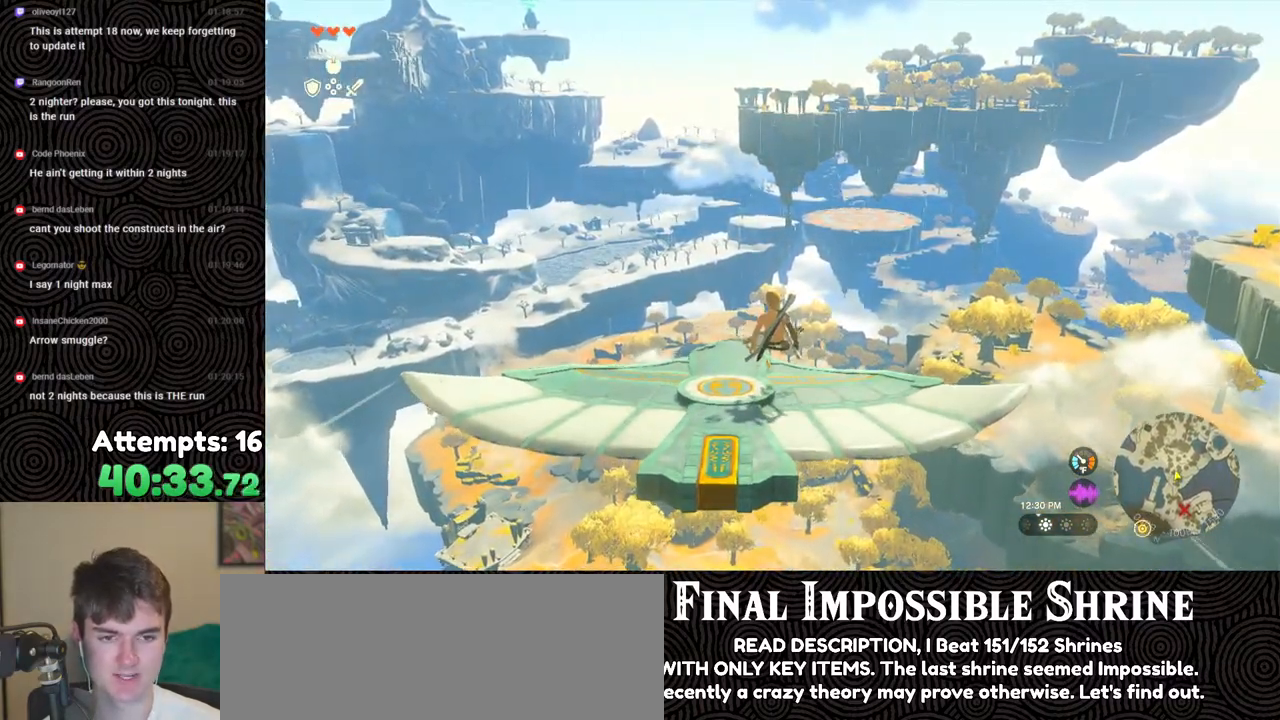
{"buttons": [], "left_stick": "left", "right_stick": "down-right", "events": [[33, "L2", "up"], [300, "left_stick", "up"], [317, "right_stick", "down-right"], [450, "left_stick", "left"]]}
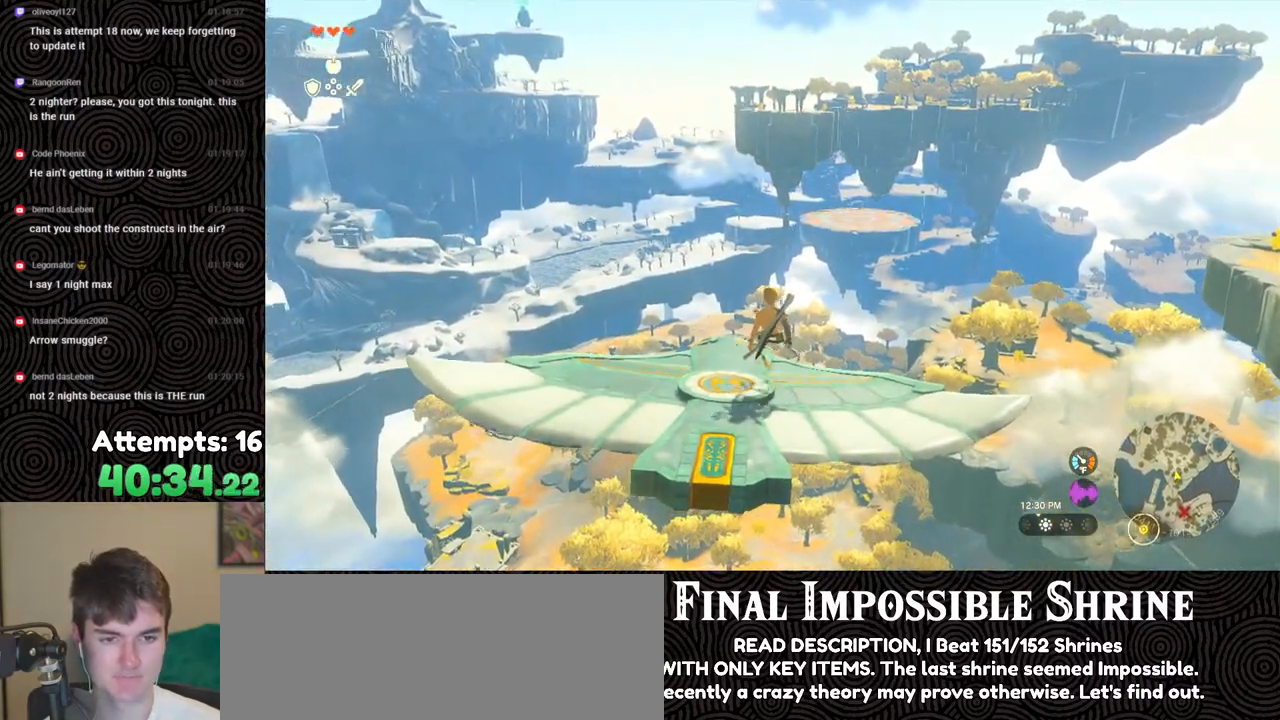
{"buttons": [], "left_stick": "down", "right_stick": "down-right", "events": [[200, "left_stick", "center"], [467, "left_stick", "down"]]}
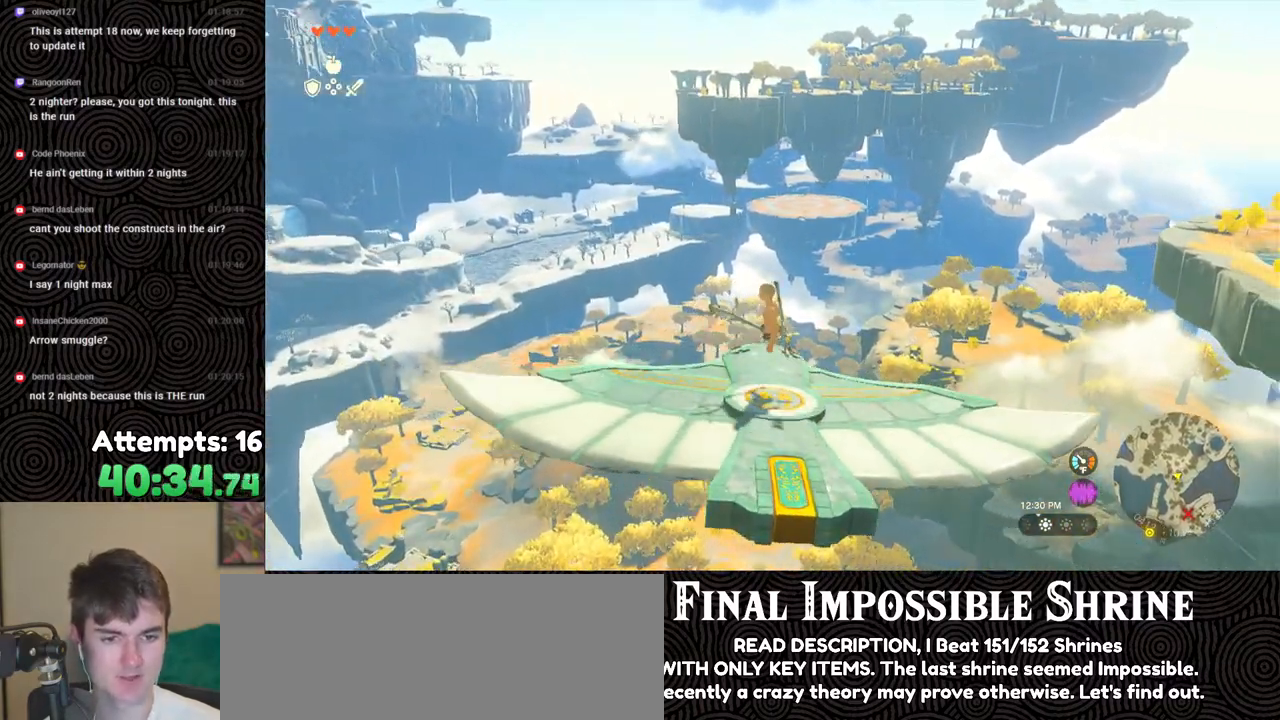
{"buttons": [], "left_stick": "down", "right_stick": "center", "events": [[233, "left_stick", "center"], [233, "right_stick", "center"], [400, "left_stick", "down"]]}
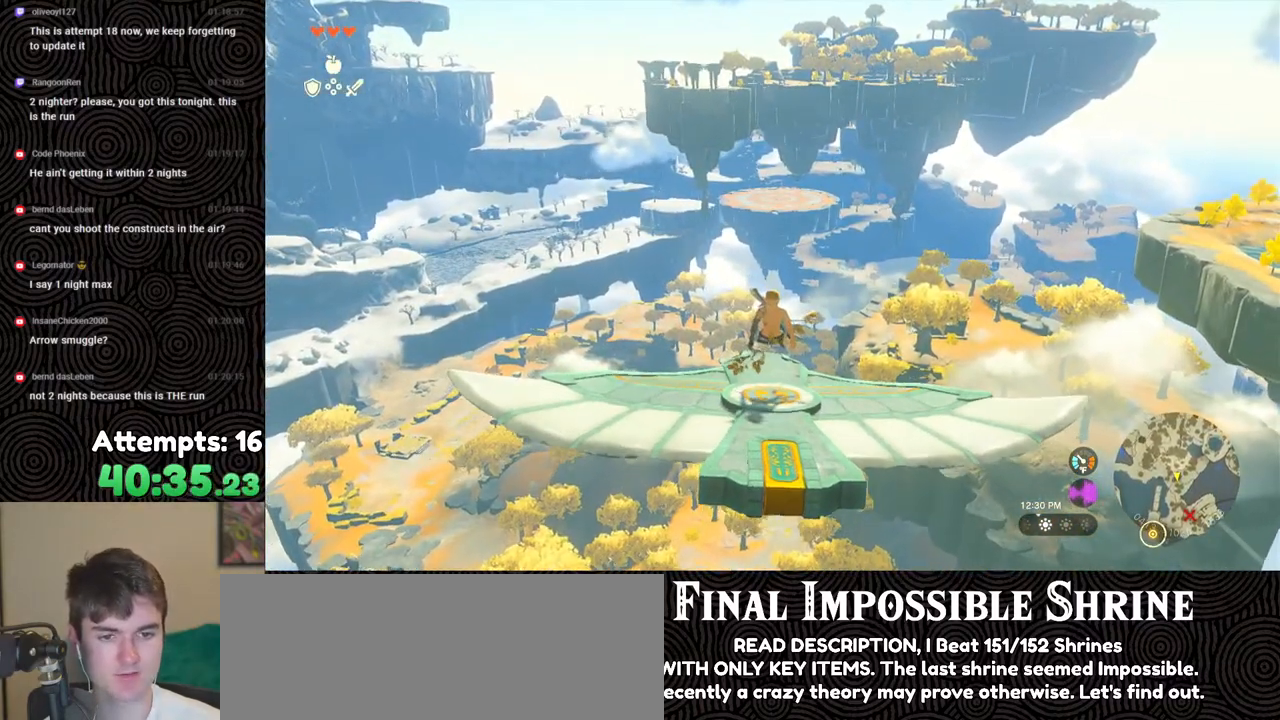
{"buttons": [], "left_stick": "center", "right_stick": "center", "events": [[250, "left_stick", "center"]]}
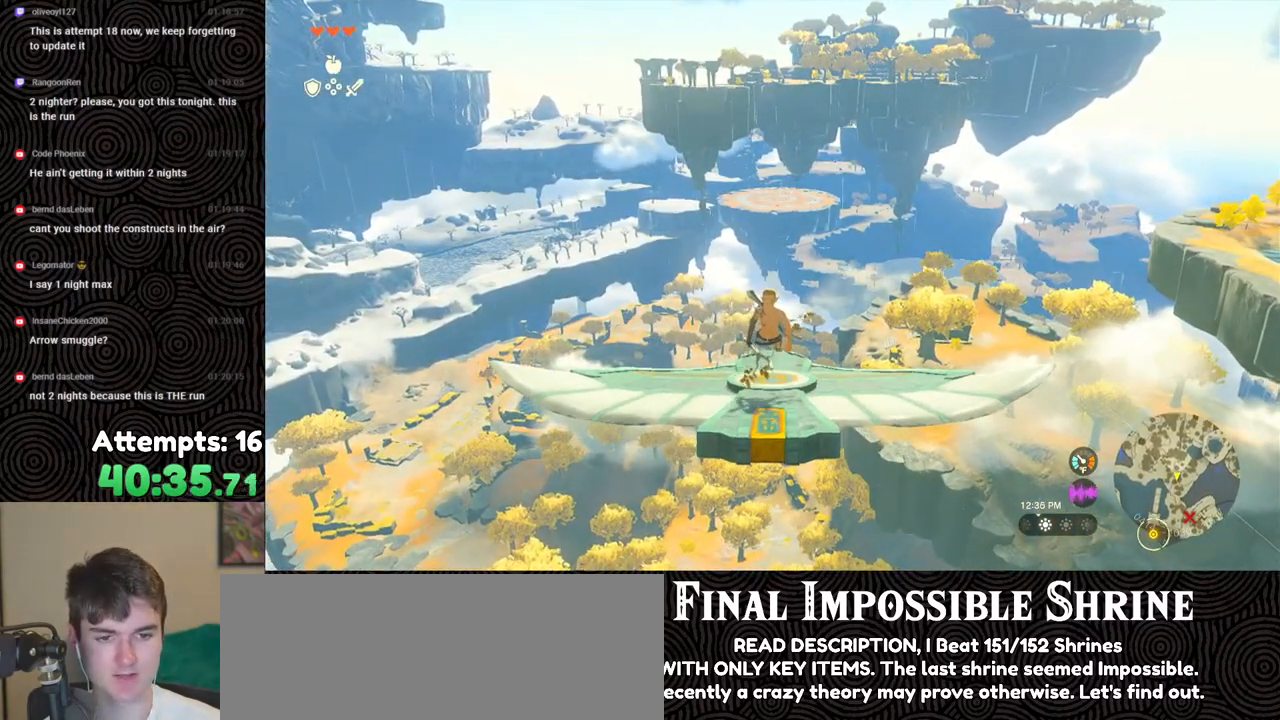
{"buttons": [], "left_stick": "center", "right_stick": "center", "events": [[267, "left_stick", "up"], [383, "left_stick", "center"]]}
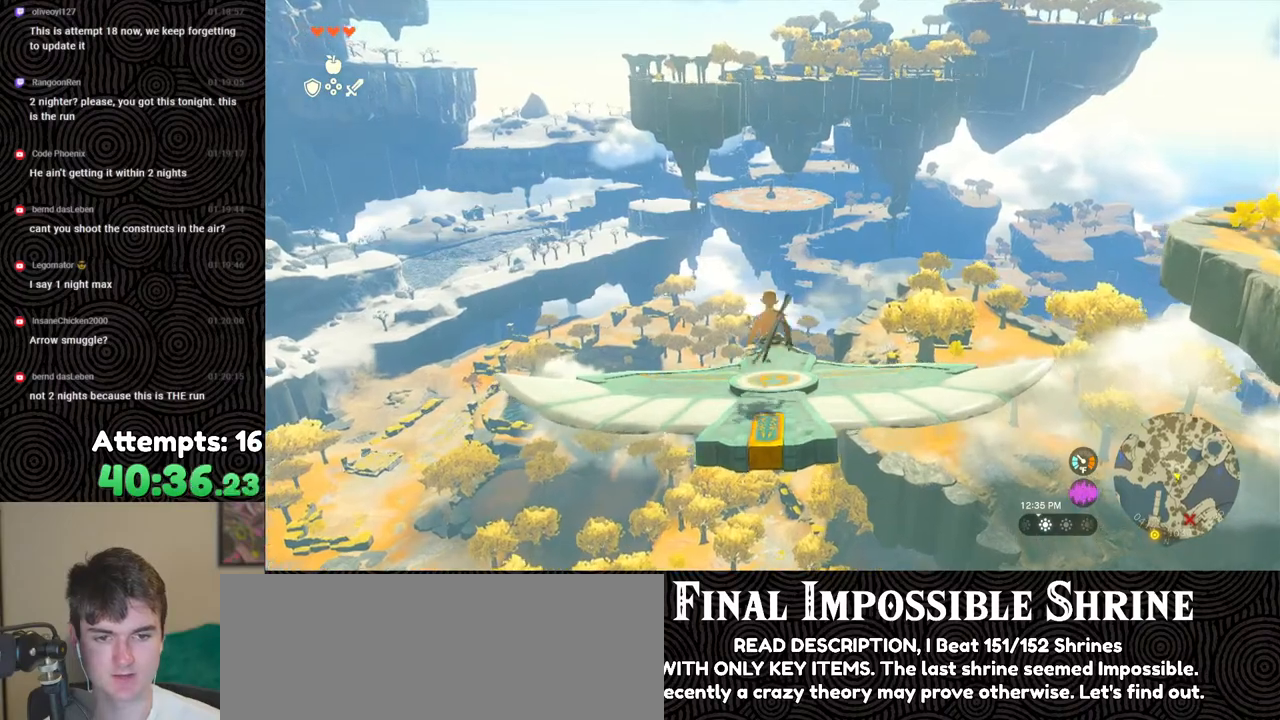
{"buttons": ["L2"], "left_stick": "center", "right_stick": "down", "events": [[83, "left_stick", "up"], [83, "right_stick", "down"], [200, "left_stick", "center"], [417, "L2", "down"], [417, "left_stick", "up"], [483, "left_stick", "center"]]}
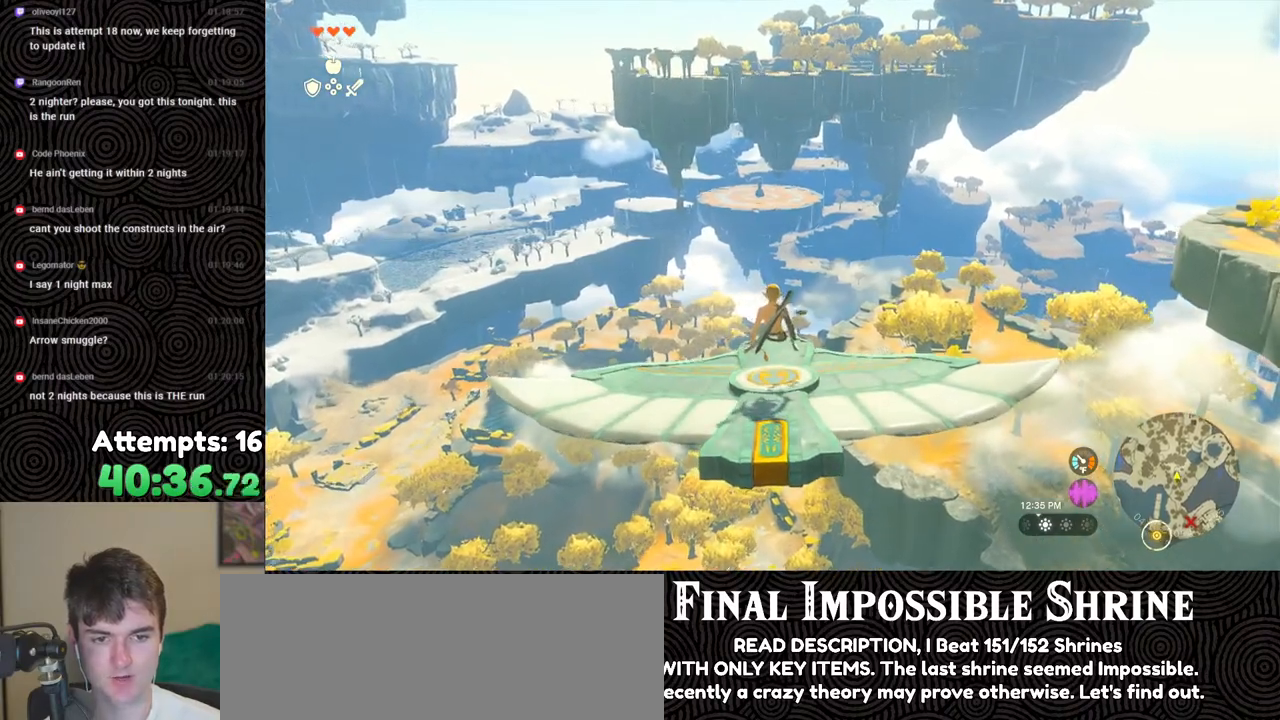
{"buttons": ["L2"], "left_stick": "center", "right_stick": "center", "events": [[117, "left_stick", "up"], [250, "left_stick", "center"], [367, "right_stick", "center"]]}
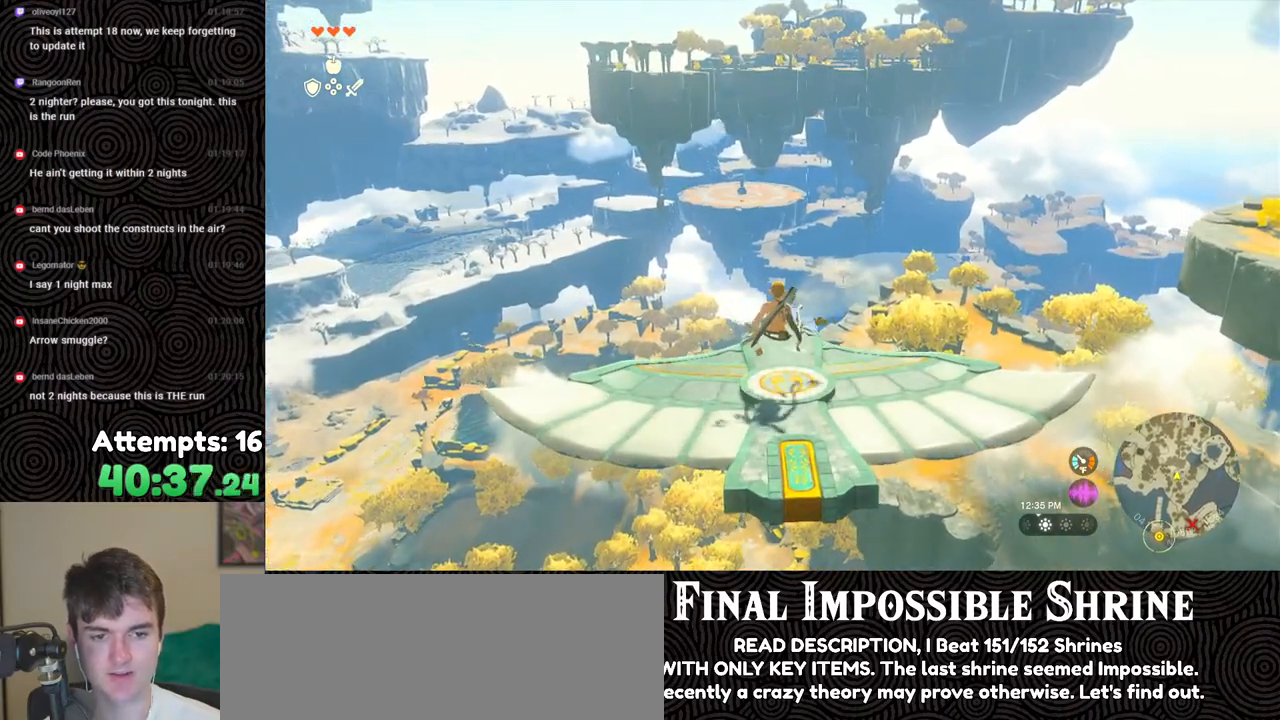
{"buttons": ["L2"], "left_stick": "center", "right_stick": "up-left", "events": [[217, "right_stick", "up-left"]]}
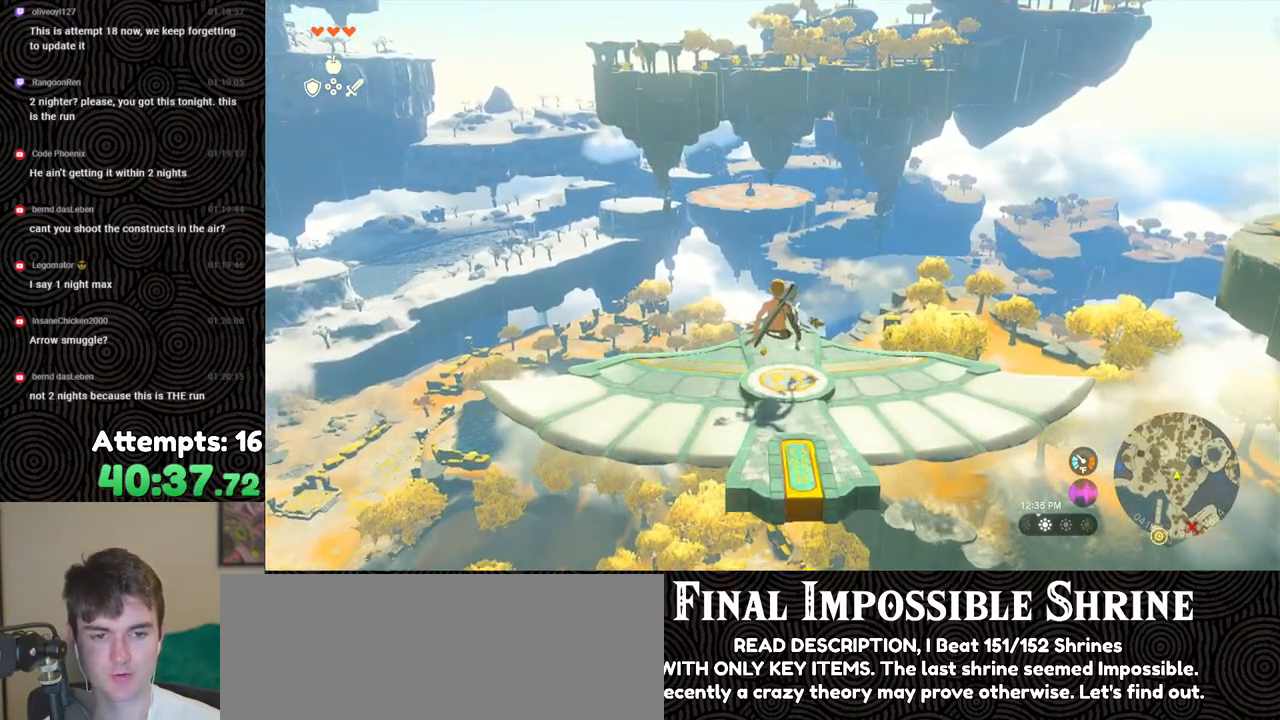
{"buttons": ["L2"], "left_stick": "down", "right_stick": "up-left", "events": [[367, "left_stick", "down"]]}
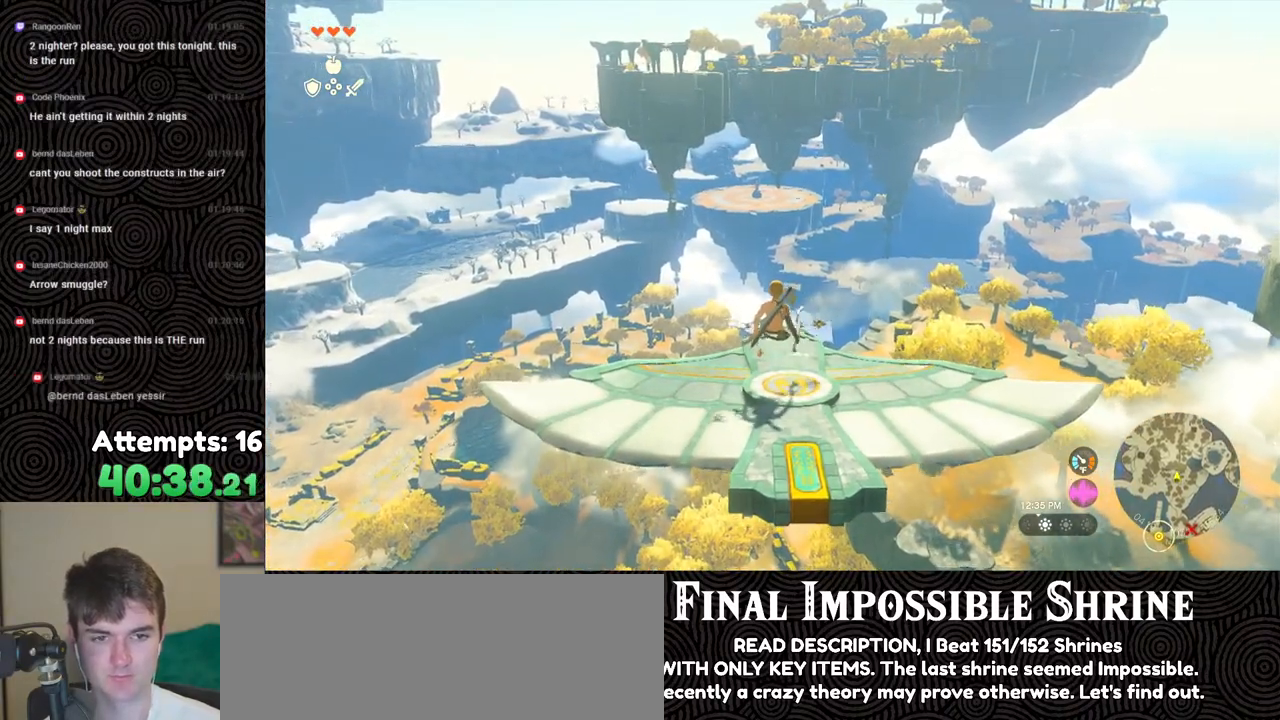
{"buttons": ["L2"], "left_stick": "center", "right_stick": "center", "events": [[17, "left_stick", "center"], [17, "right_stick", "center"]]}
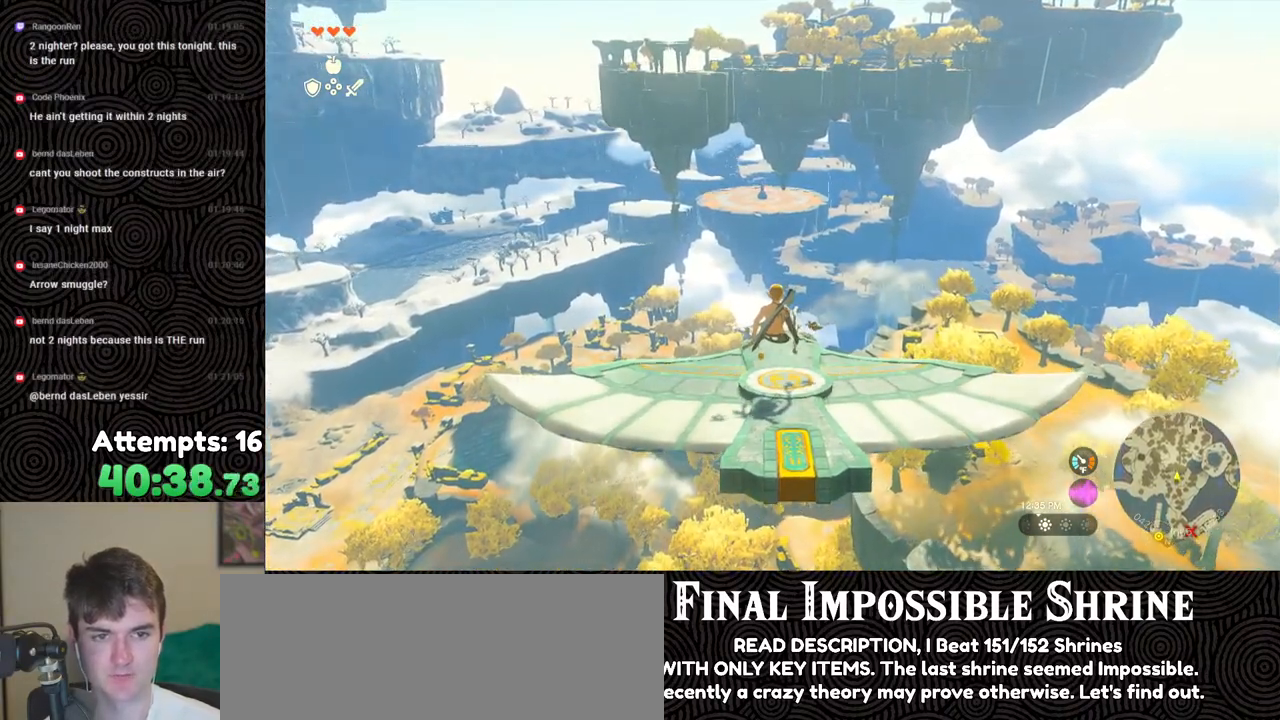
{"buttons": ["L2"], "left_stick": "right", "right_stick": "center", "events": [[467, "left_stick", "right"]]}
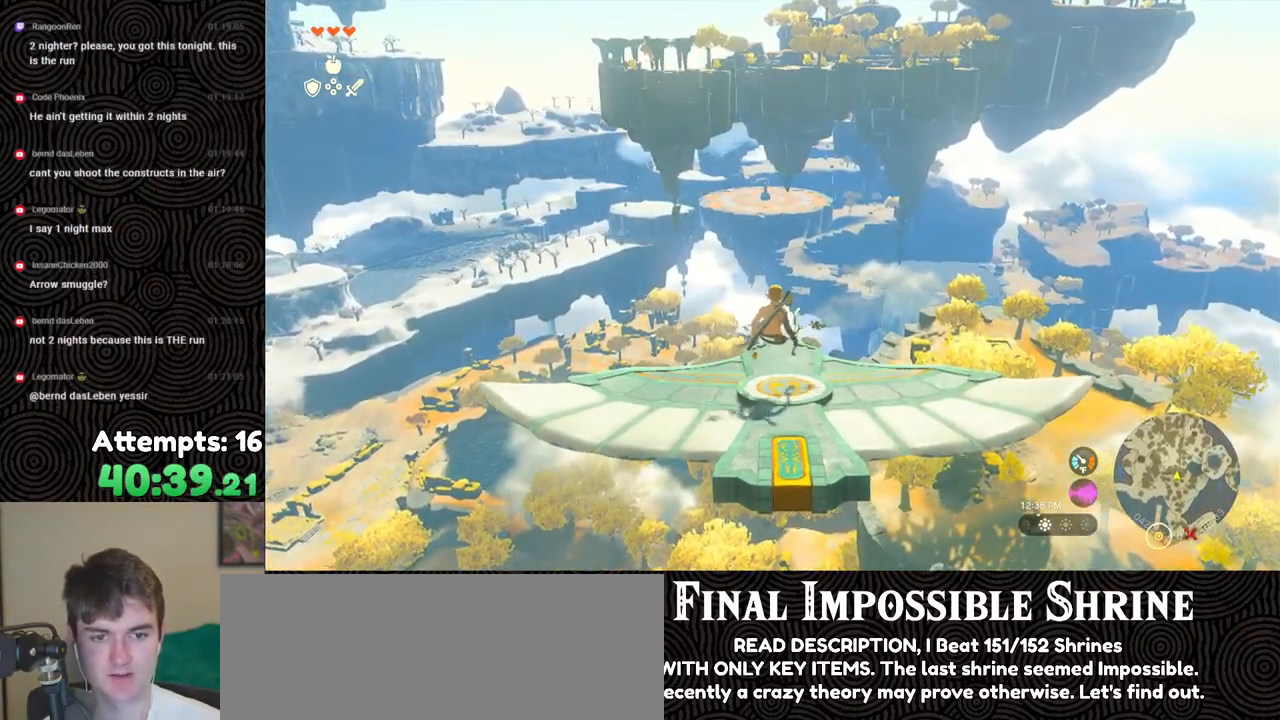
{"buttons": ["L2"], "left_stick": "center", "right_stick": "center", "events": [[117, "left_stick", "center"]]}
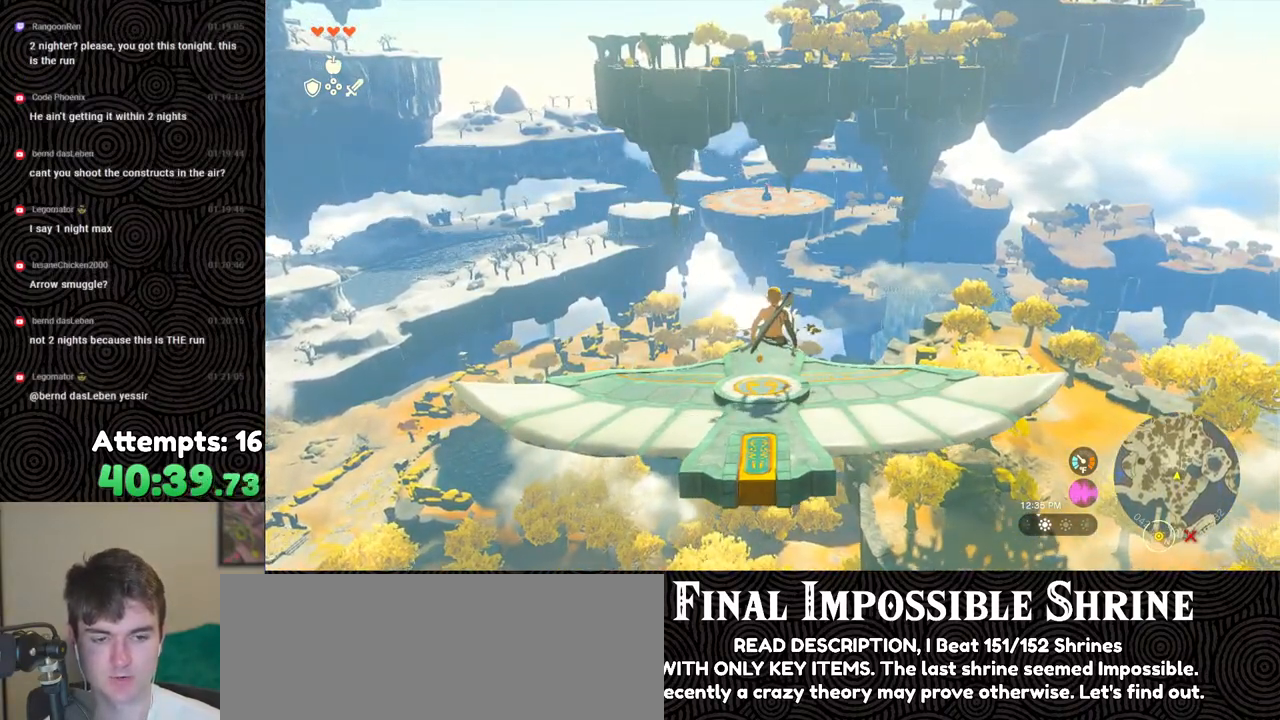
{"buttons": ["L2"], "left_stick": "center", "right_stick": "center", "events": []}
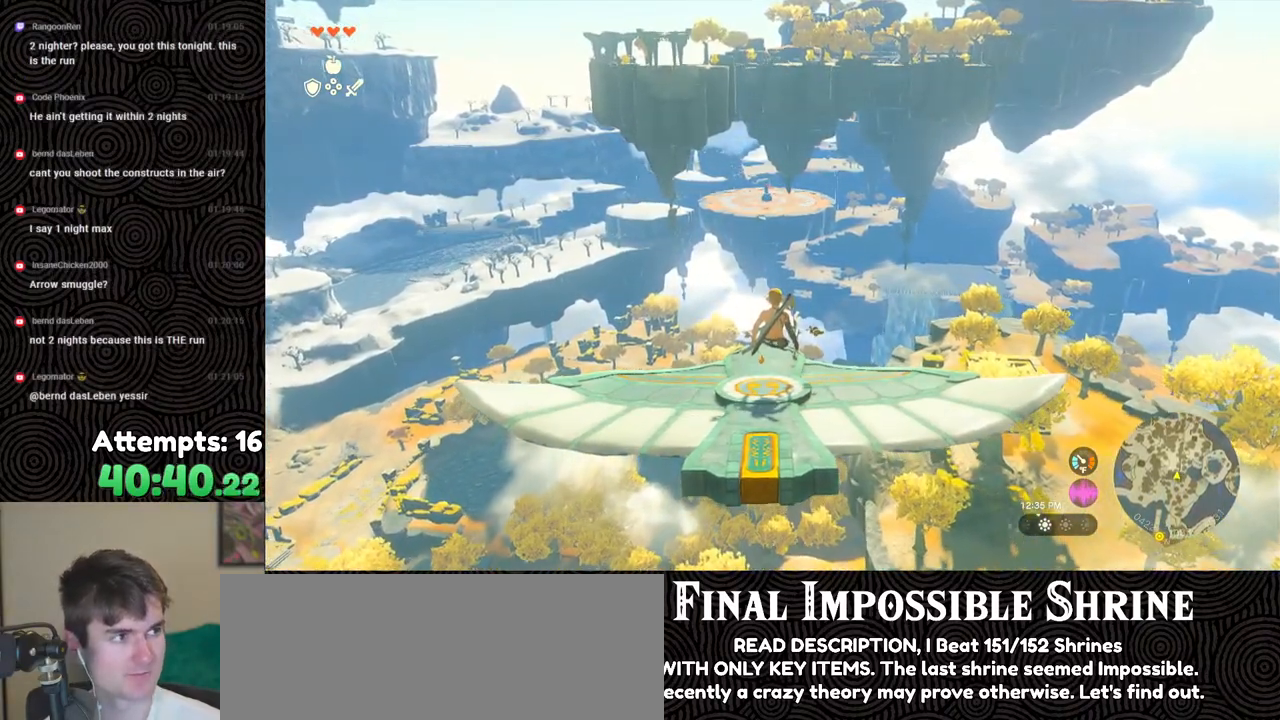
{"buttons": ["L2"], "left_stick": "center", "right_stick": "center", "events": []}
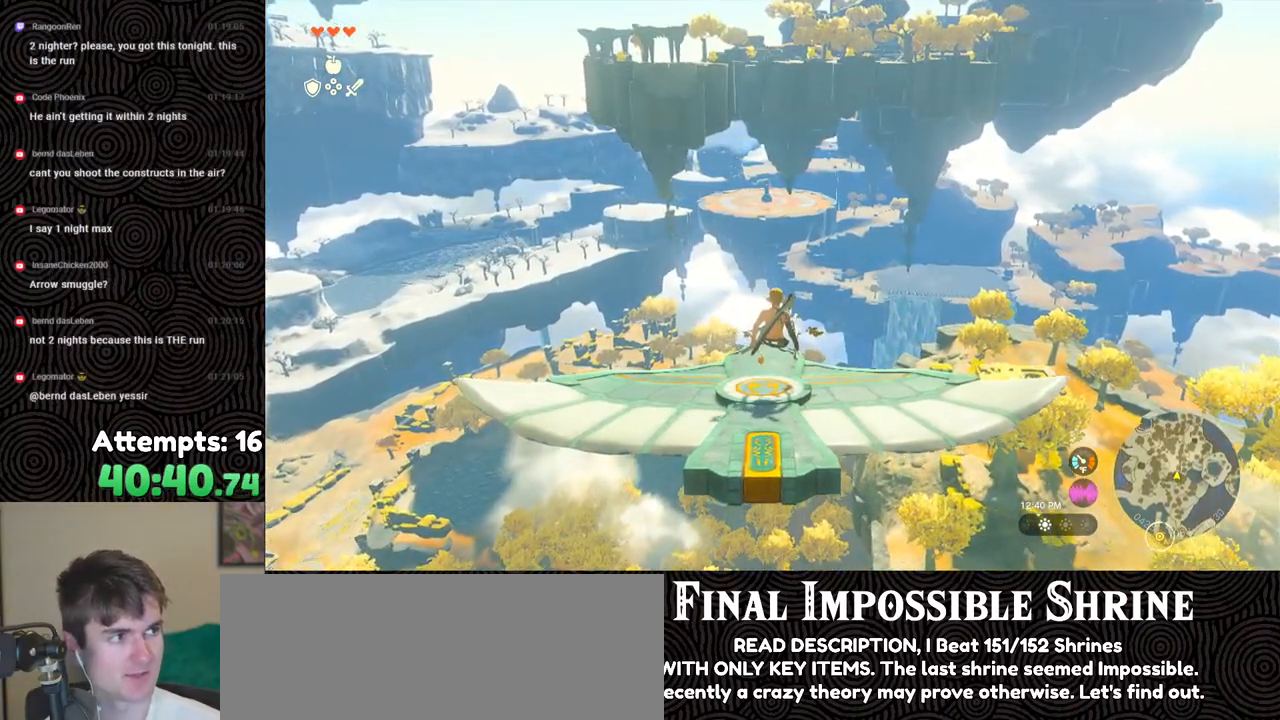
{"buttons": ["L2"], "left_stick": "center", "right_stick": "center", "events": []}
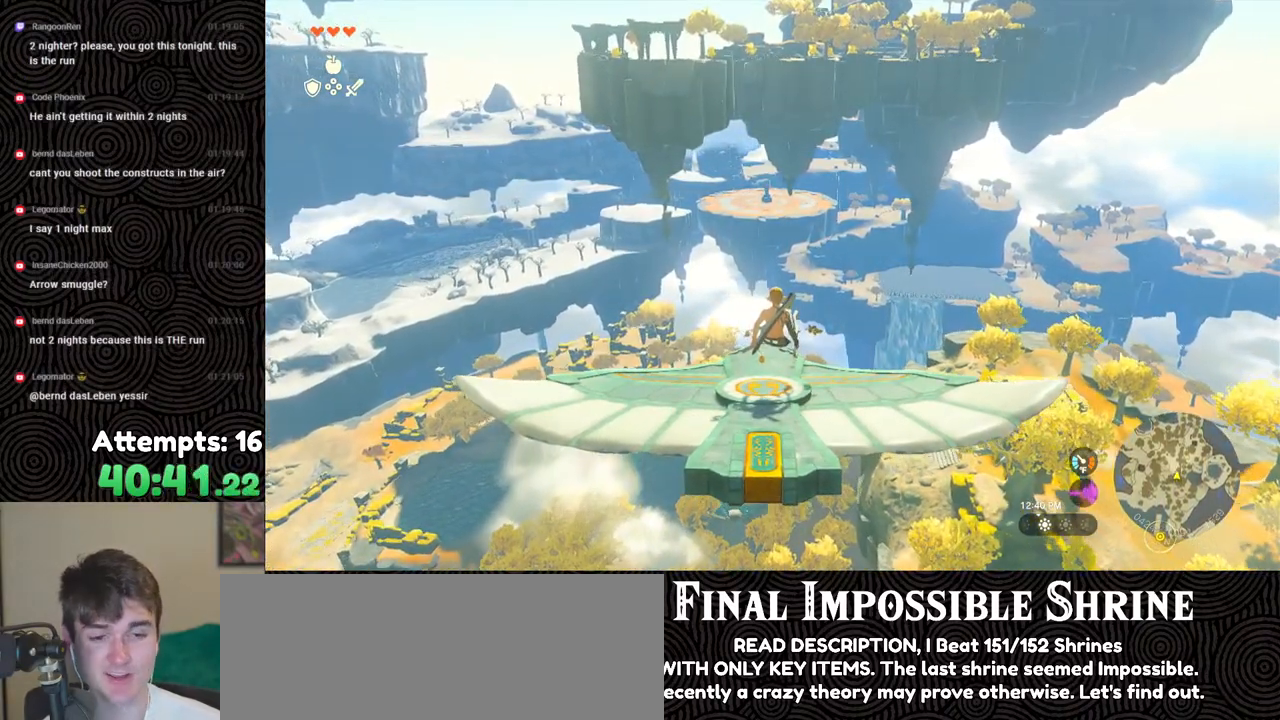
{"buttons": ["L2"], "left_stick": "center", "right_stick": "center", "events": []}
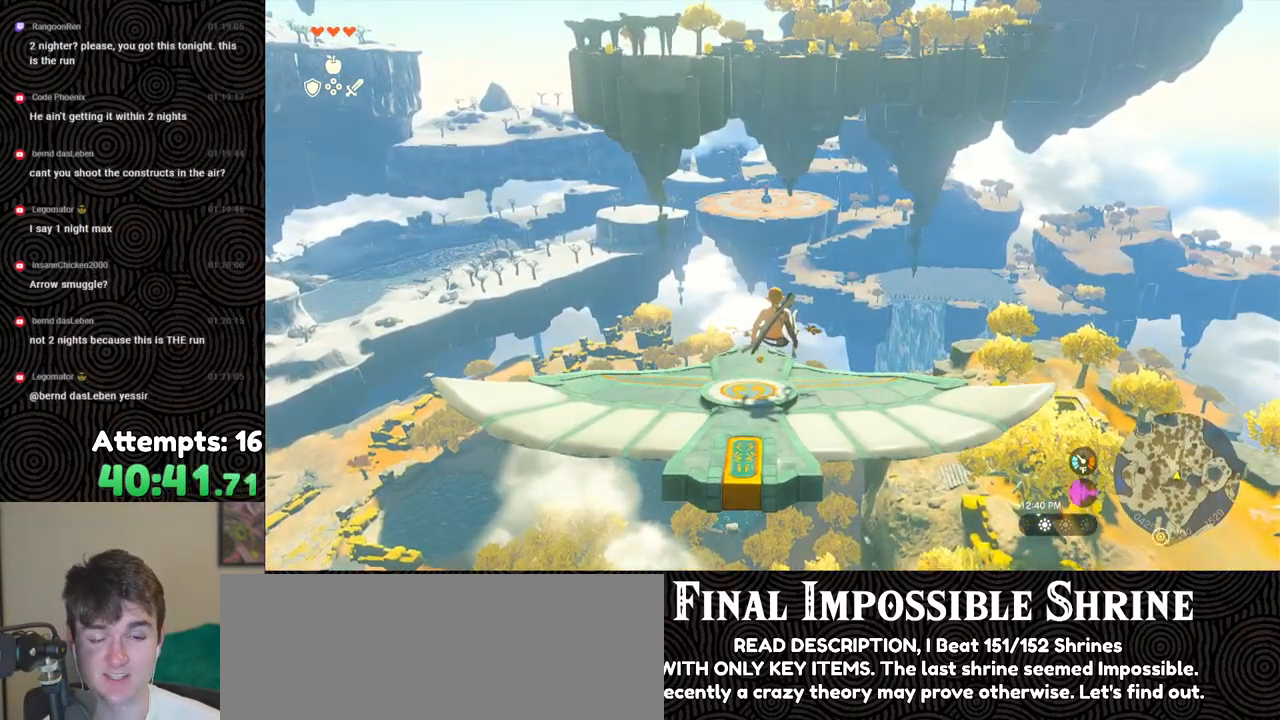
{"buttons": ["L2"], "left_stick": "center", "right_stick": "center", "events": []}
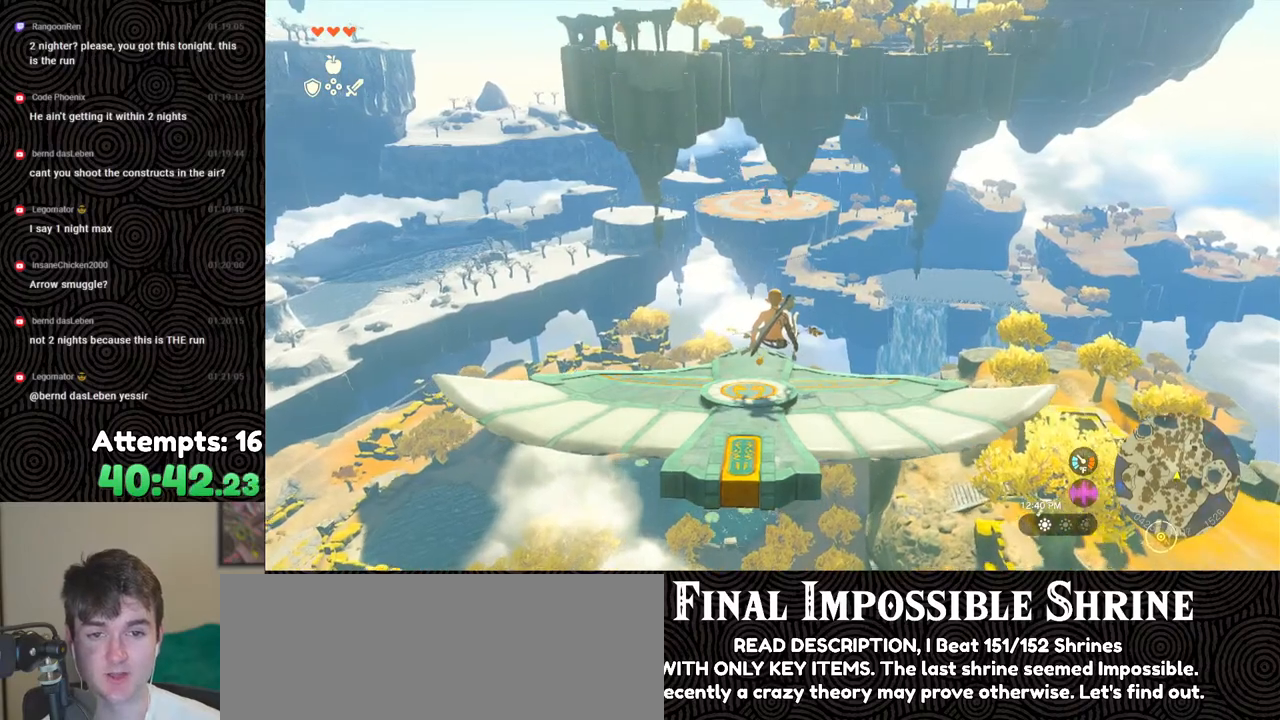
{"buttons": ["L2"], "left_stick": "center", "right_stick": "center", "events": []}
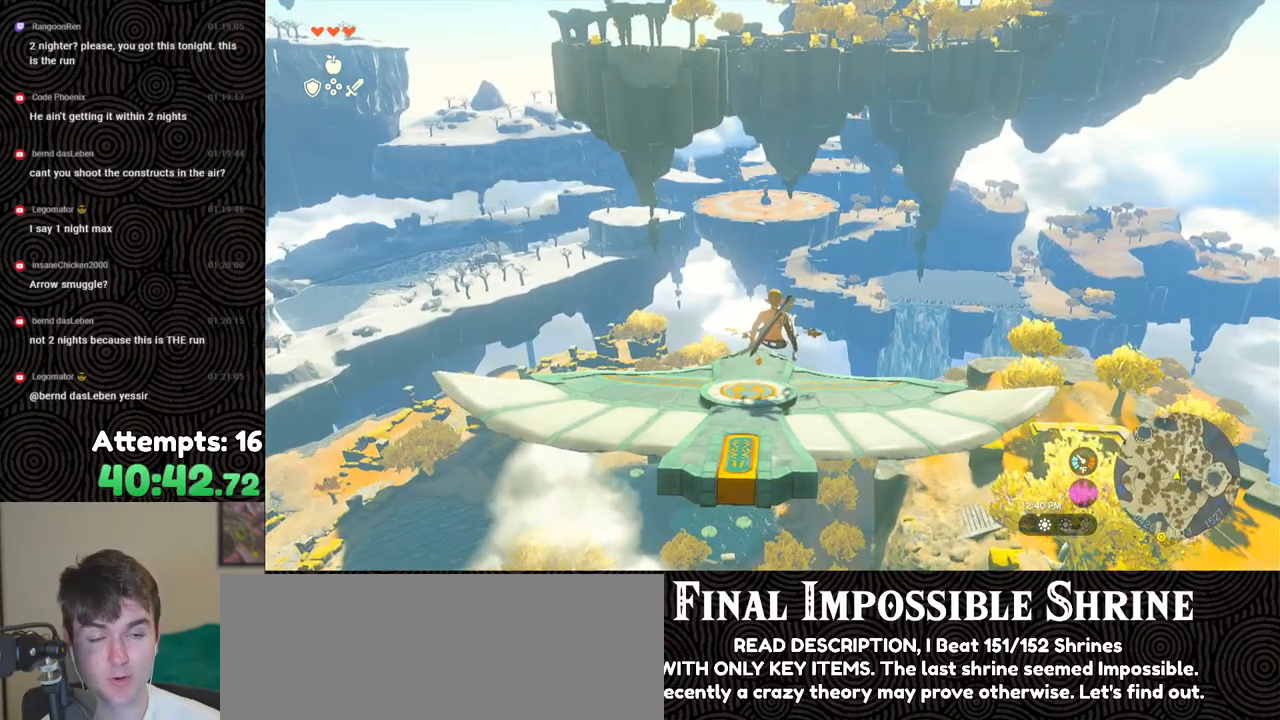
{"buttons": ["L2"], "left_stick": "center", "right_stick": "center", "events": []}
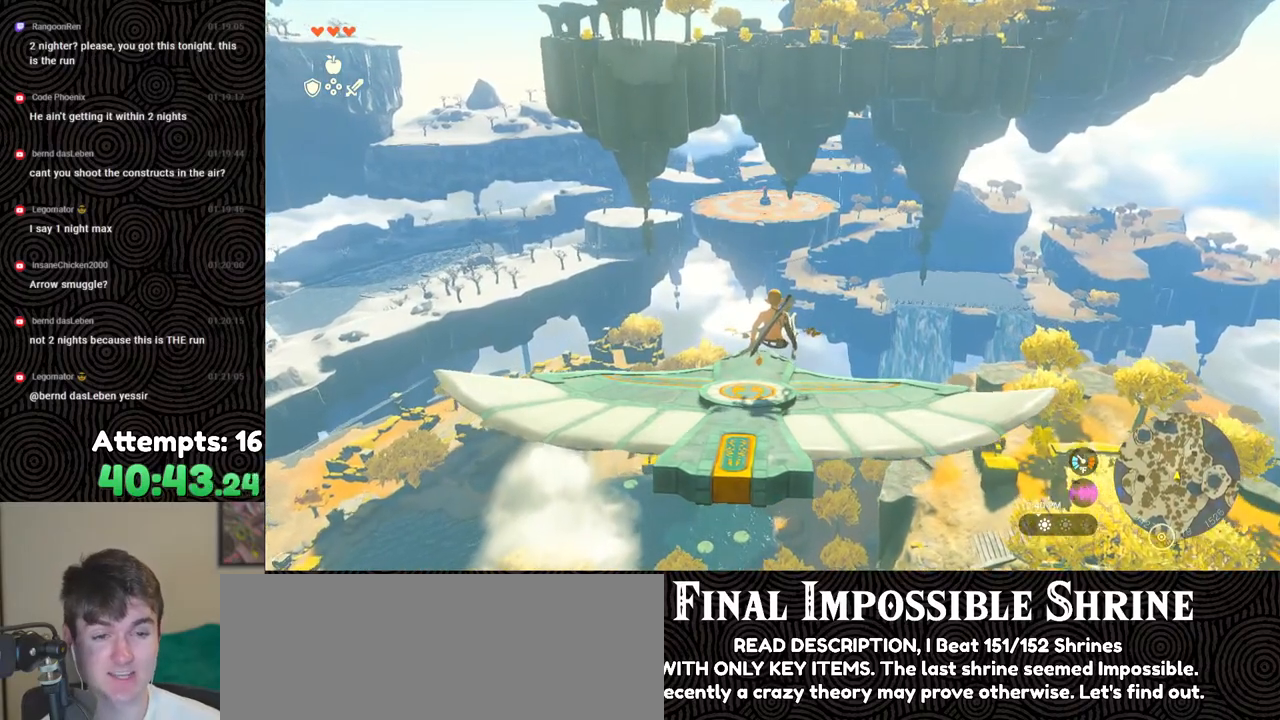
{"buttons": ["L2"], "left_stick": "center", "right_stick": "center", "events": []}
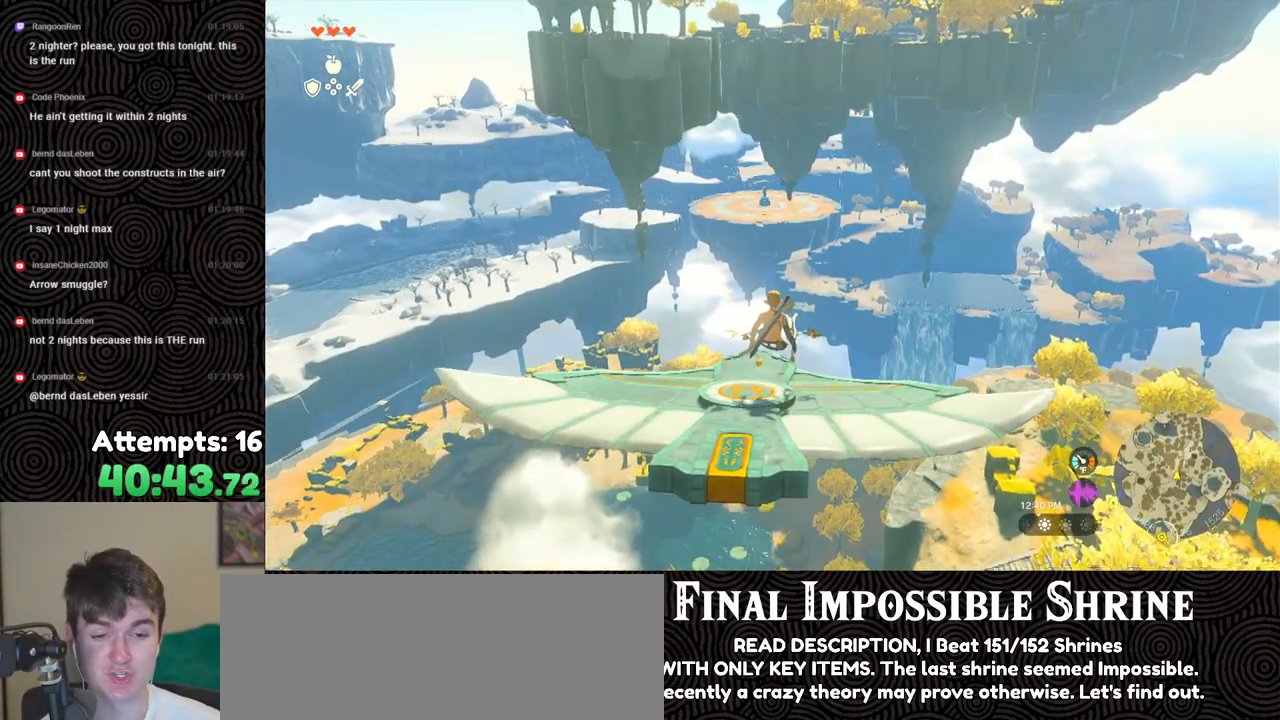
{"buttons": ["L2"], "left_stick": "up-left", "right_stick": "center", "events": [[500, "left_stick", "up-left"]]}
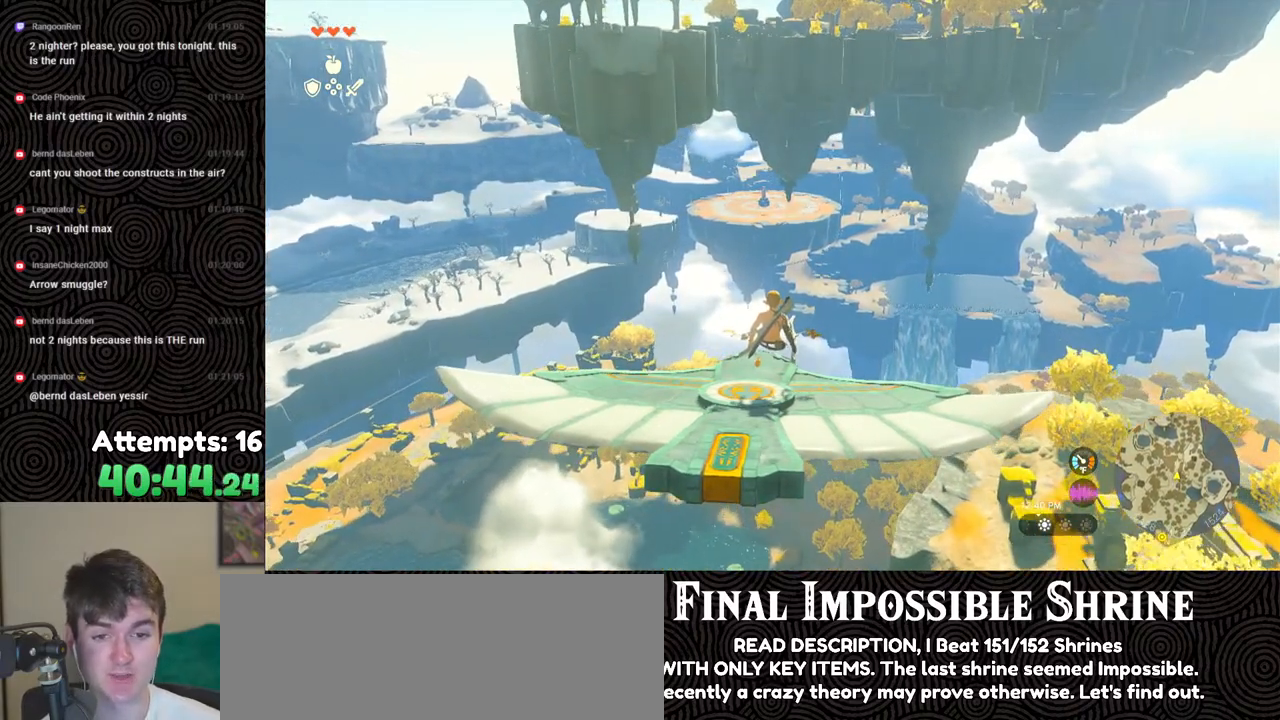
{"buttons": ["L2"], "left_stick": "center", "right_stick": "center", "events": [[133, "left_stick", "center"]]}
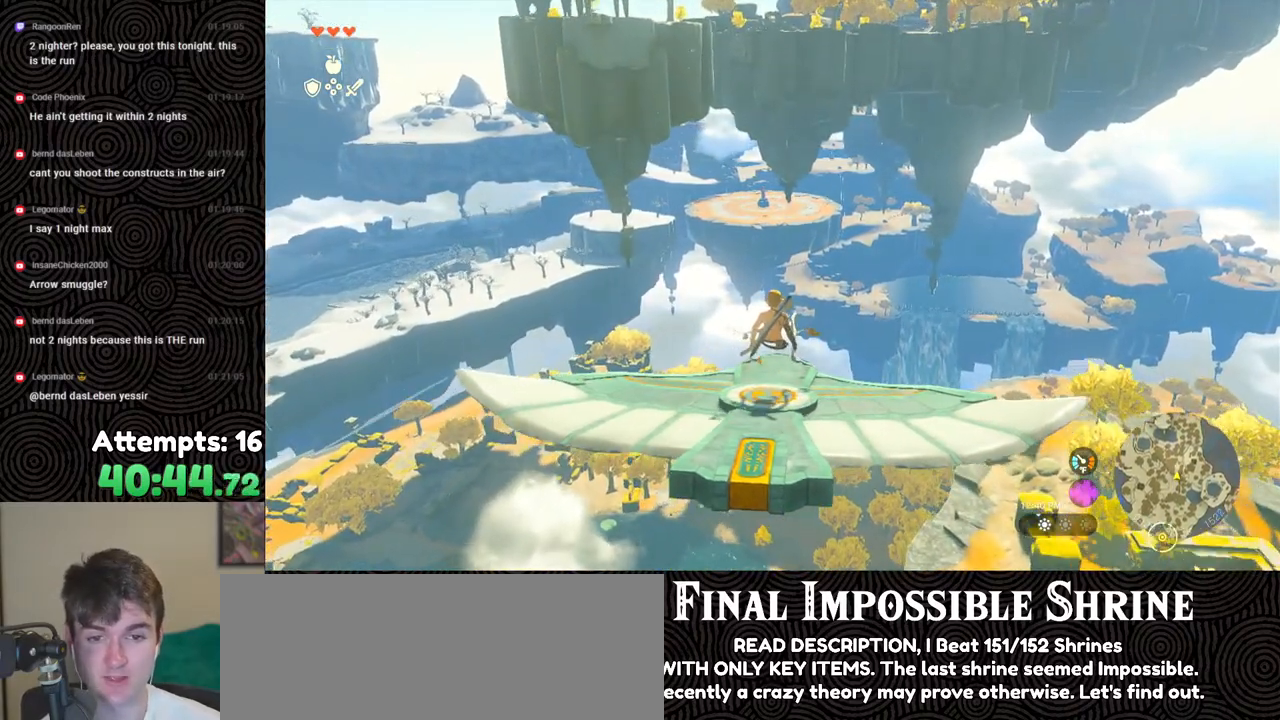
{"buttons": ["L2"], "left_stick": "down-left", "right_stick": "center", "events": [[433, "left_stick", "down-left"]]}